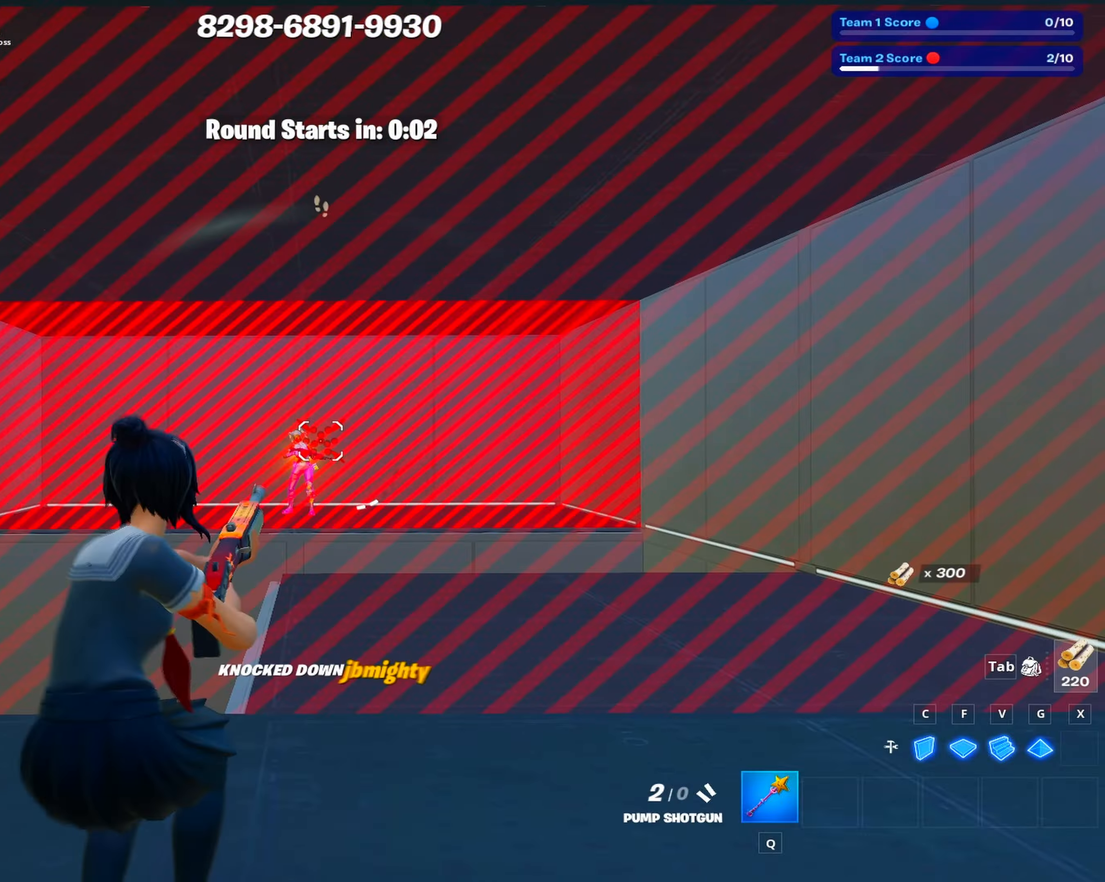
Gameplay with keyboard and mouse; each line is a JSON object with the keys and mouse buttons held at the frame after it. "events" lists presses ("down") and releases ("up") of "1", "2", "3", "4", "5", "a", "alt", "c", "caps_lock", "ctrl", "d", "e", "f", "g", "q", "r", "s", "shift", "space", "t", "tab", "v", "w", "x", "z", "mouse_left", "mouse_wheel" and "mouse_right" between this image and that frame as [ms after this image, input, new state], when the widget could be followed in between. "mouse_left", "mouse_wheel", "mouse_right" = the "left", "wheel", "right" buttons of the "mouse" list. No other keys are recorded. "wheel" means that the mouse wheel is clicked or scrolled. Not read: mouse_move.
{"keys": ["w"], "mouse": ["left"], "events": [[117, "c", "down"], [167, "s", "up"], [217, "mouse_left", "down"], [267, "c", "up"], [267, "space", "down"], [317, "space", "up"], [317, "w", "down"], [400, "g", "down"], [500, "g", "up"]]}
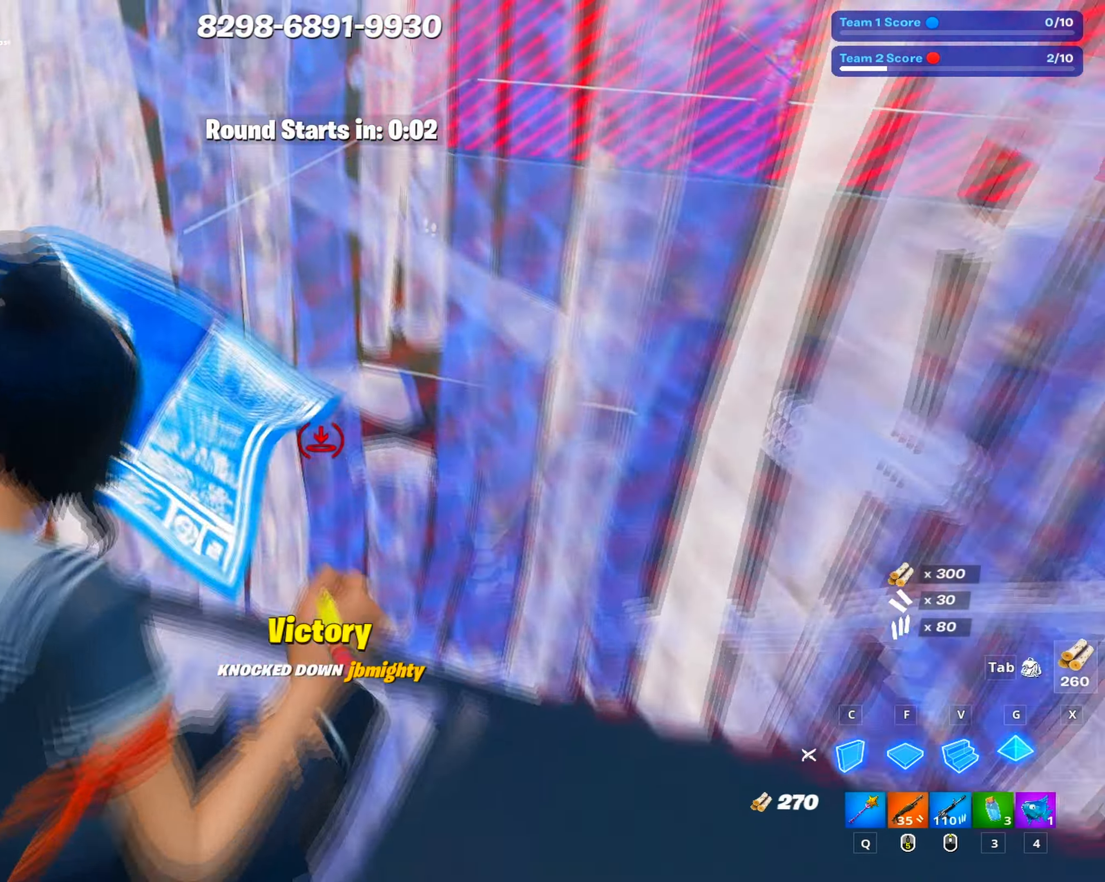
{"keys": ["a", "w"], "mouse": [], "events": [[50, "c", "down"], [183, "c", "up"], [183, "mouse_left", "up"], [283, "mouse_left", "down"], [283, "shift", "down"], [383, "shift", "up"], [417, "mouse_left", "up"], [467, "a", "down"]]}
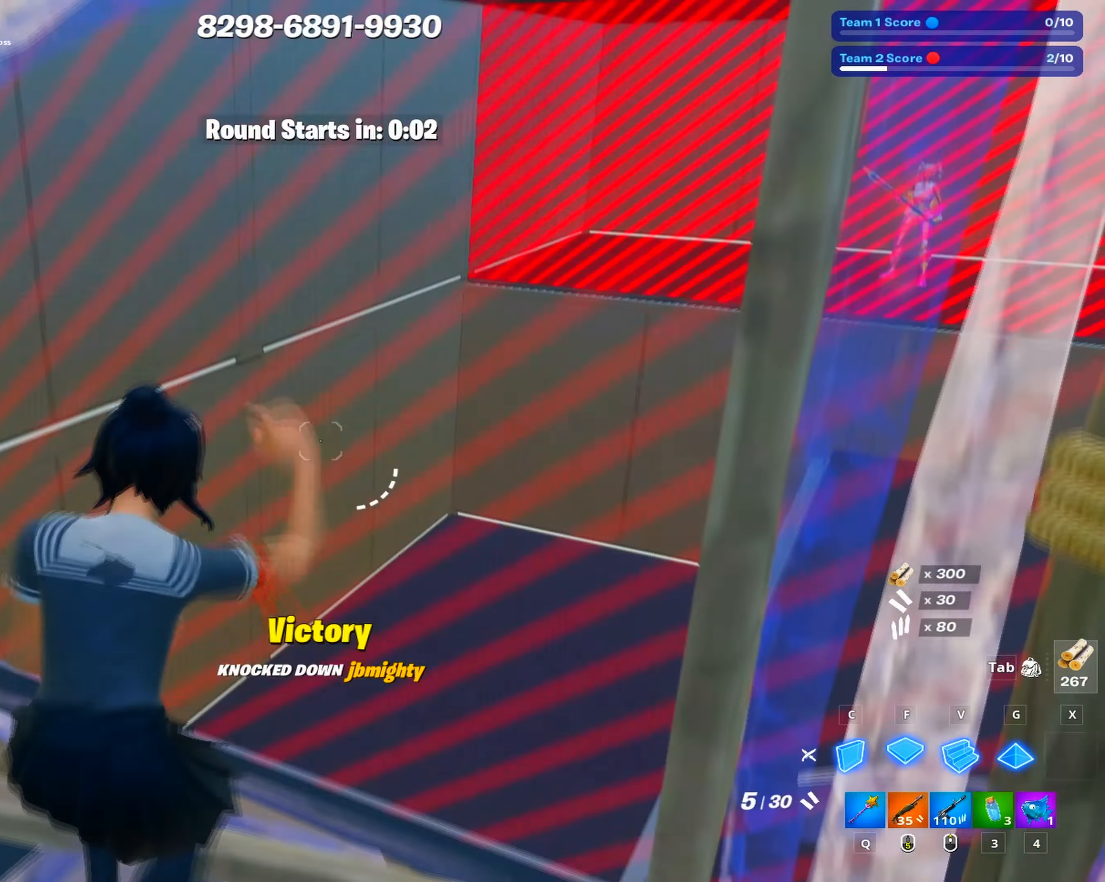
{"keys": ["w"], "mouse": [], "events": [[17, "f", "down"], [17, "mouse_left", "down"], [67, "f", "up"], [100, "g", "down"], [200, "g", "up"], [250, "c", "down"], [383, "c", "up"], [433, "a", "up"], [433, "mouse_left", "up"]]}
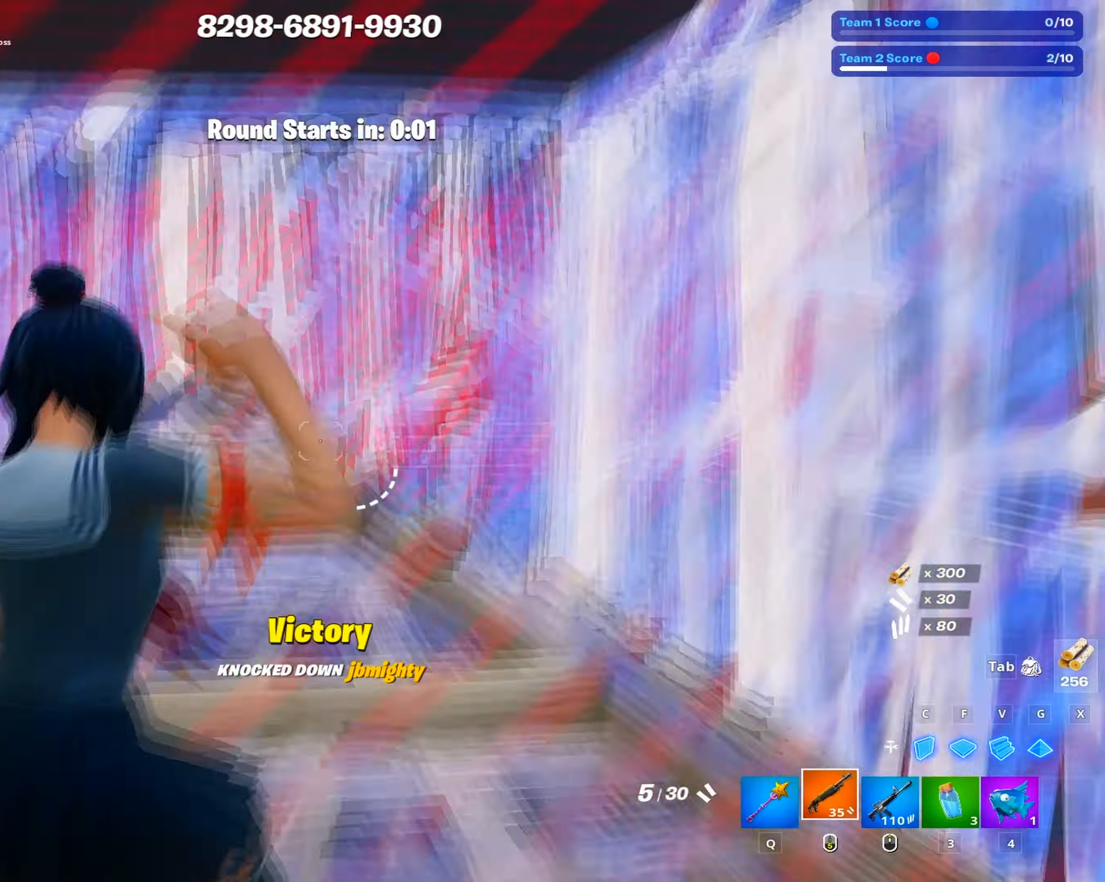
{"keys": ["w"], "mouse": [], "events": [[33, "r", "down"], [83, "r", "up"], [267, "d", "down"], [500, "d", "up"]]}
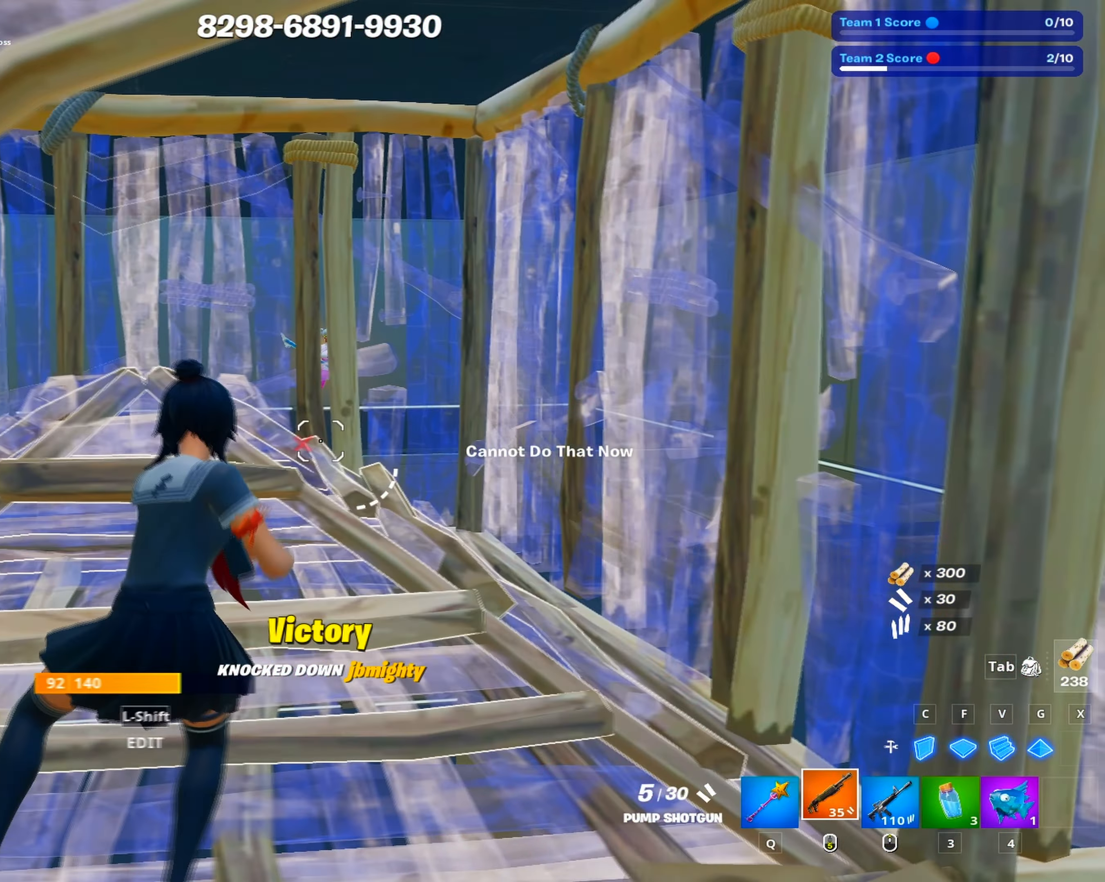
{"keys": ["w"], "mouse": ["left"], "events": [[367, "shift", "down"], [417, "mouse_left", "down"], [467, "shift", "up"]]}
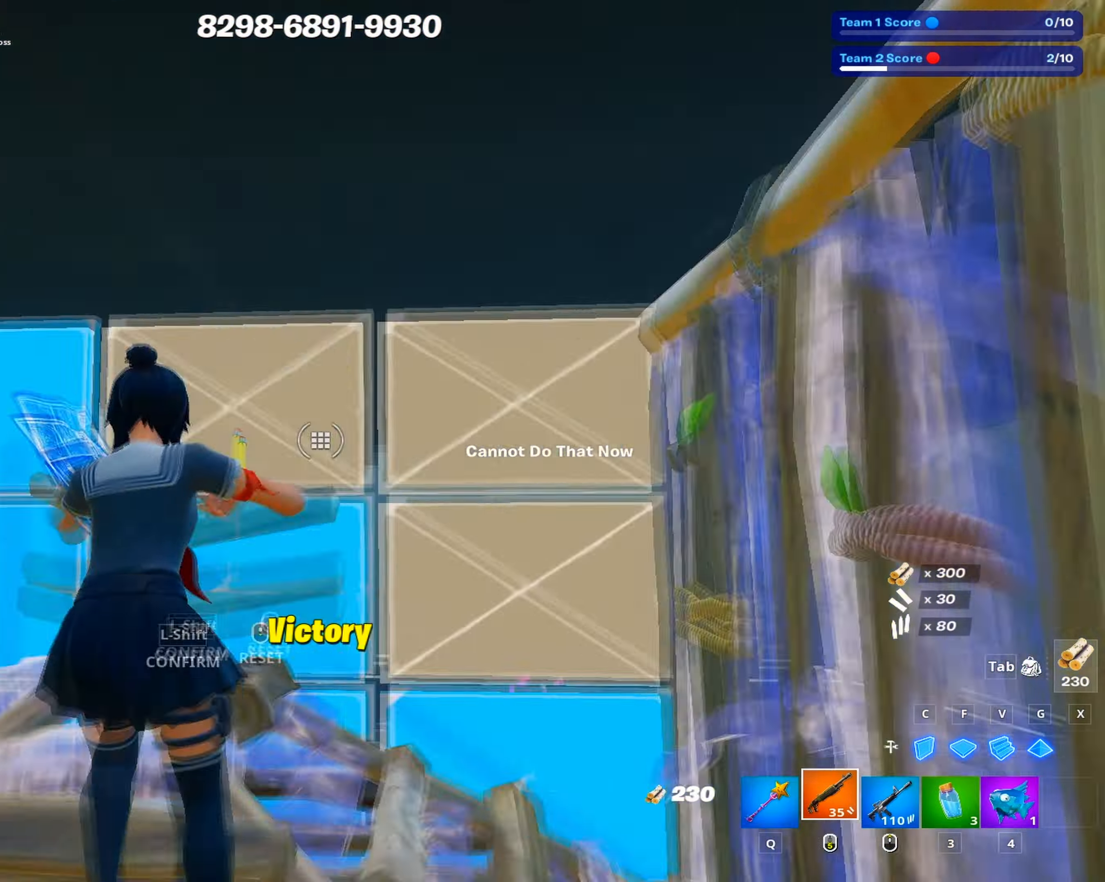
{"keys": ["space", "w"], "mouse": [], "events": [[50, "mouse_left", "up"], [67, "a", "down"], [350, "a", "up"], [483, "space", "down"]]}
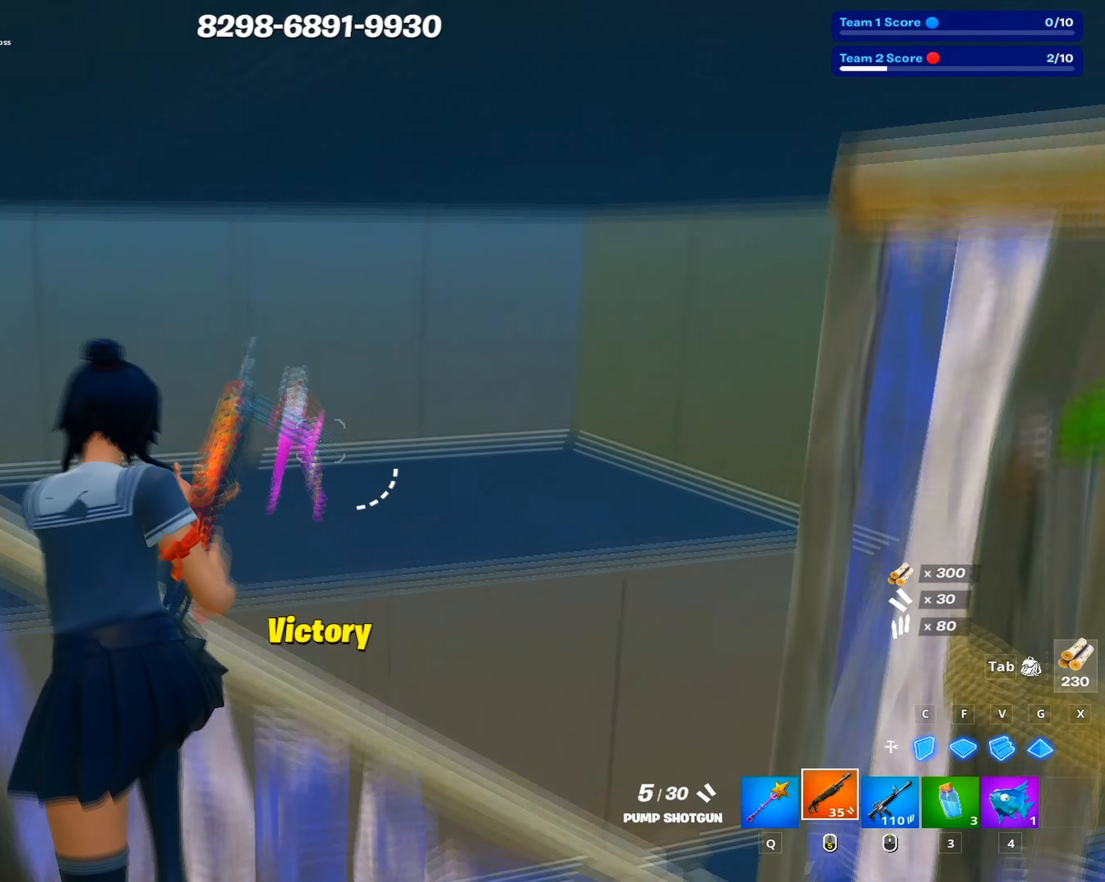
{"keys": ["c", "w"], "mouse": ["left"], "events": [[33, "mouse_left", "down"], [83, "space", "up"], [117, "c", "down"], [217, "c", "up"], [267, "g", "down"], [367, "g", "up"], [400, "c", "down"]]}
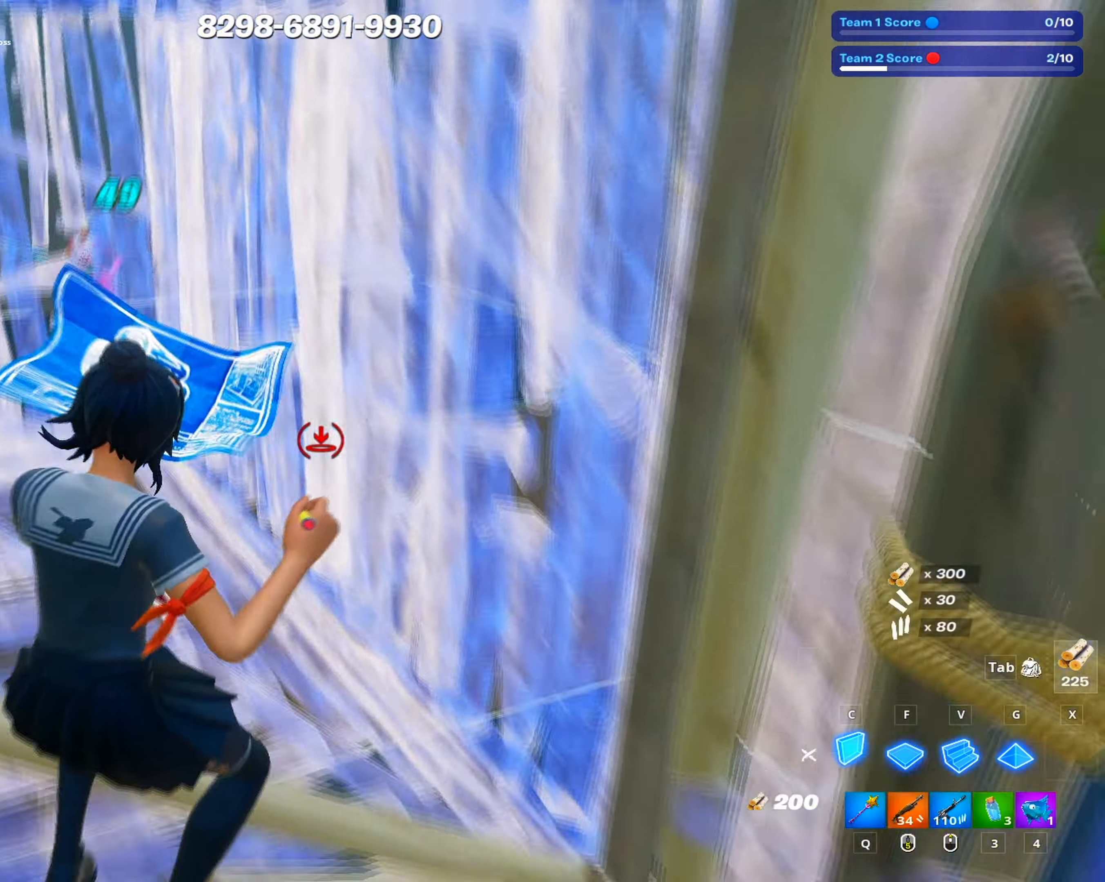
{"keys": ["w"], "mouse": ["left"], "events": [[50, "c", "up"], [83, "a", "down"], [183, "space", "down"], [283, "a", "up"], [283, "space", "up"]]}
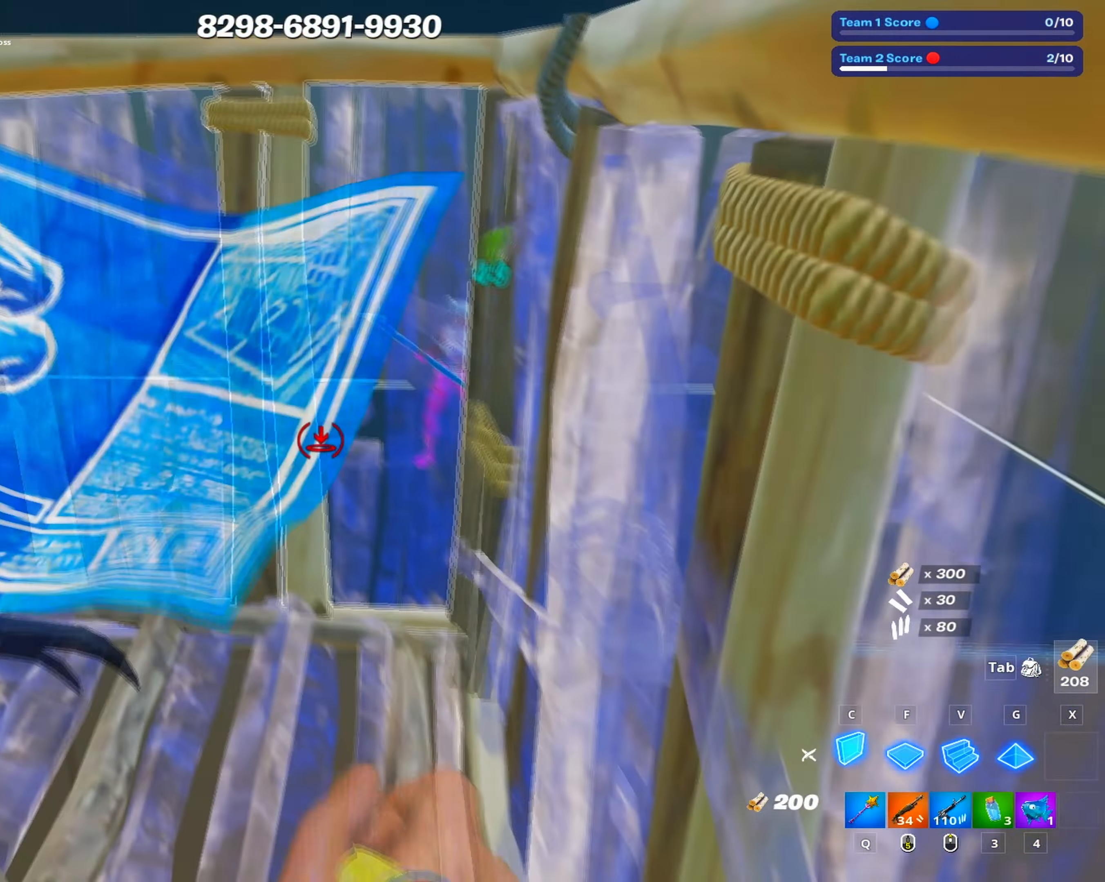
{"keys": [], "mouse": [], "events": [[250, "mouse_left", "up"], [433, "w", "up"]]}
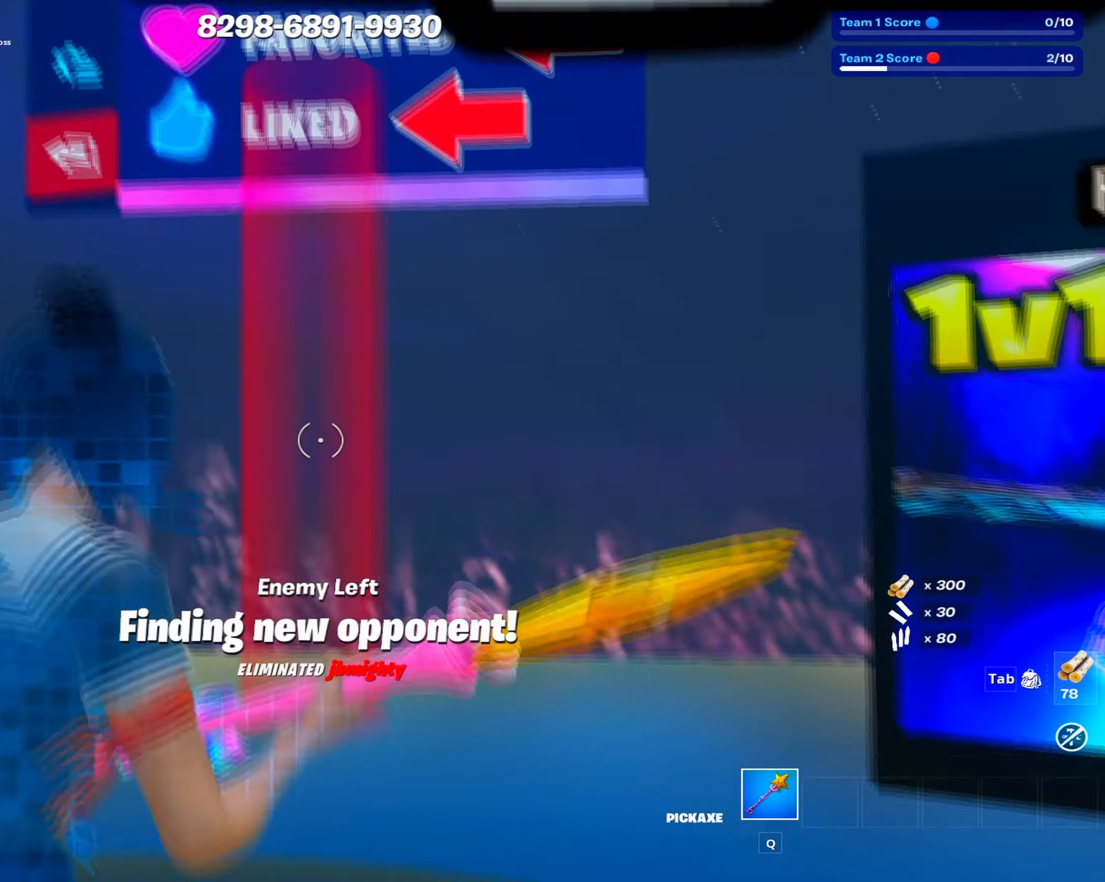
{"keys": ["w"], "mouse": [], "events": [[500, "w", "down"]]}
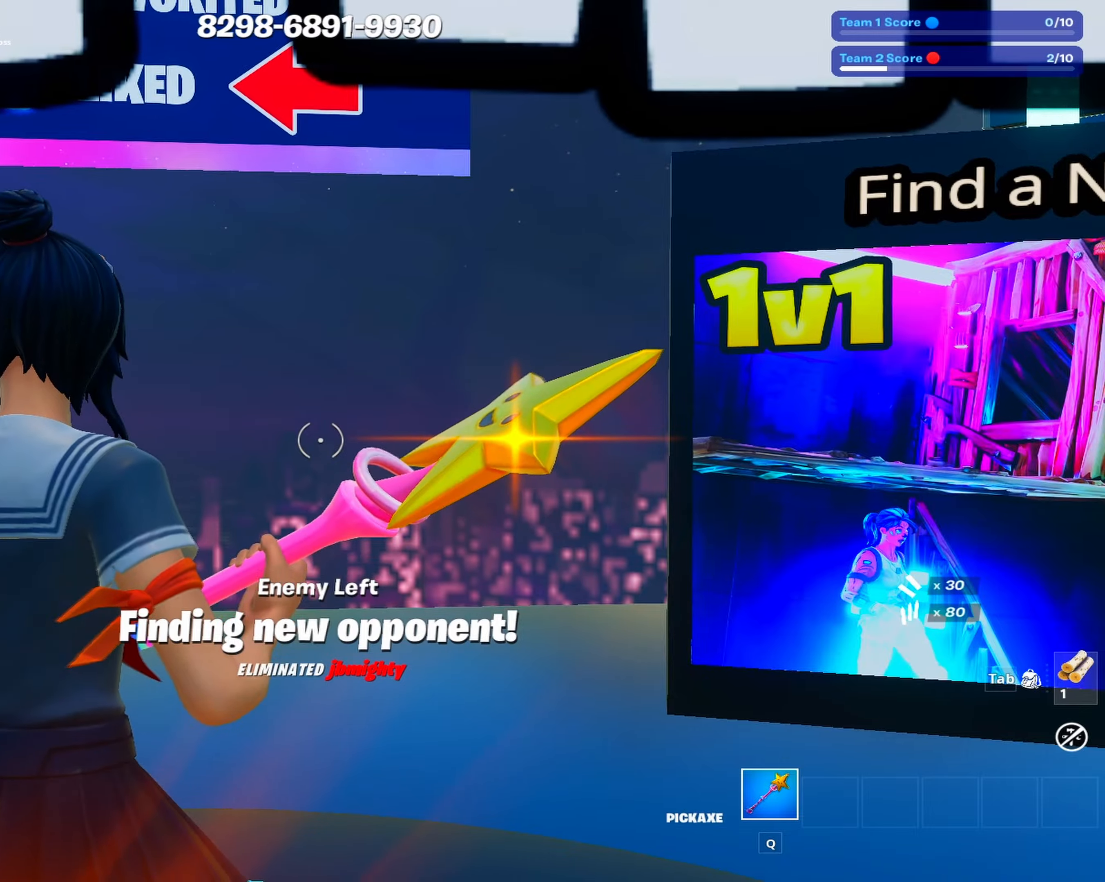
{"keys": ["w"], "mouse": [], "events": []}
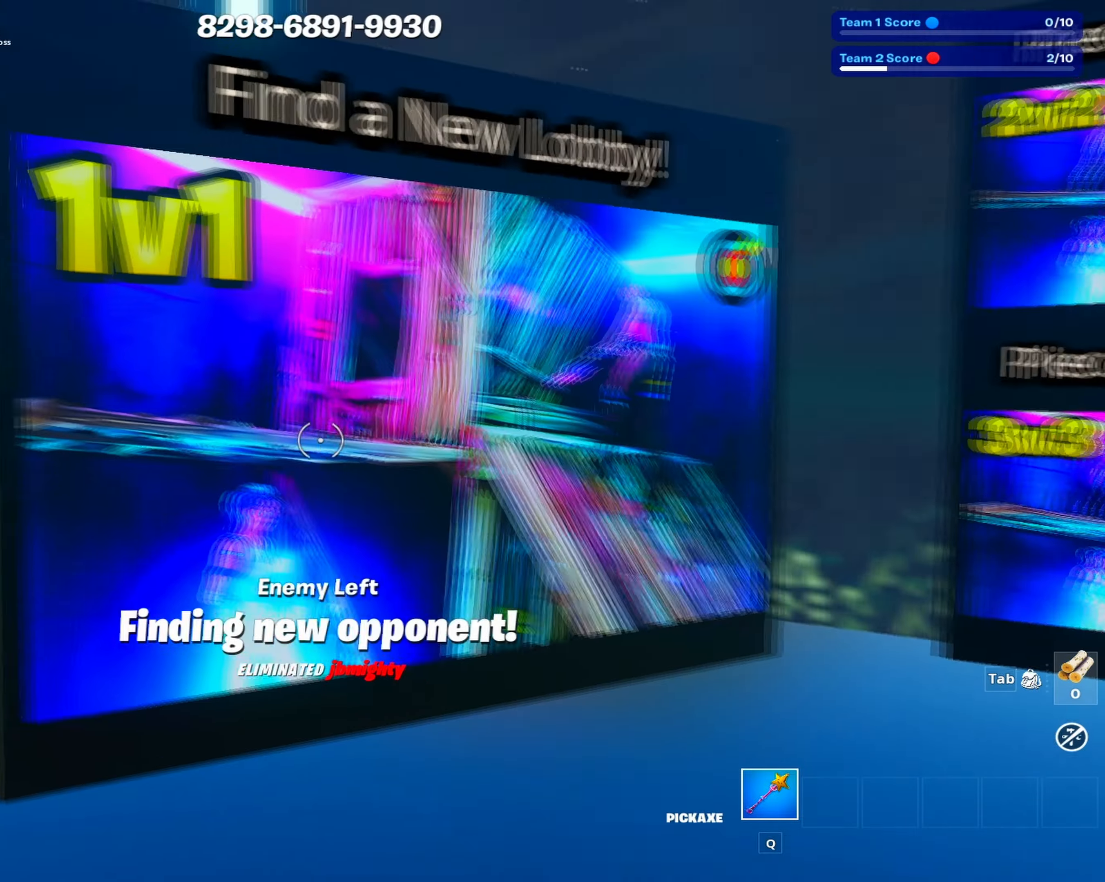
{"keys": ["e"], "mouse": [], "events": [[300, "e", "down"], [350, "w", "up"], [400, "e", "up"], [484, "e", "down"]]}
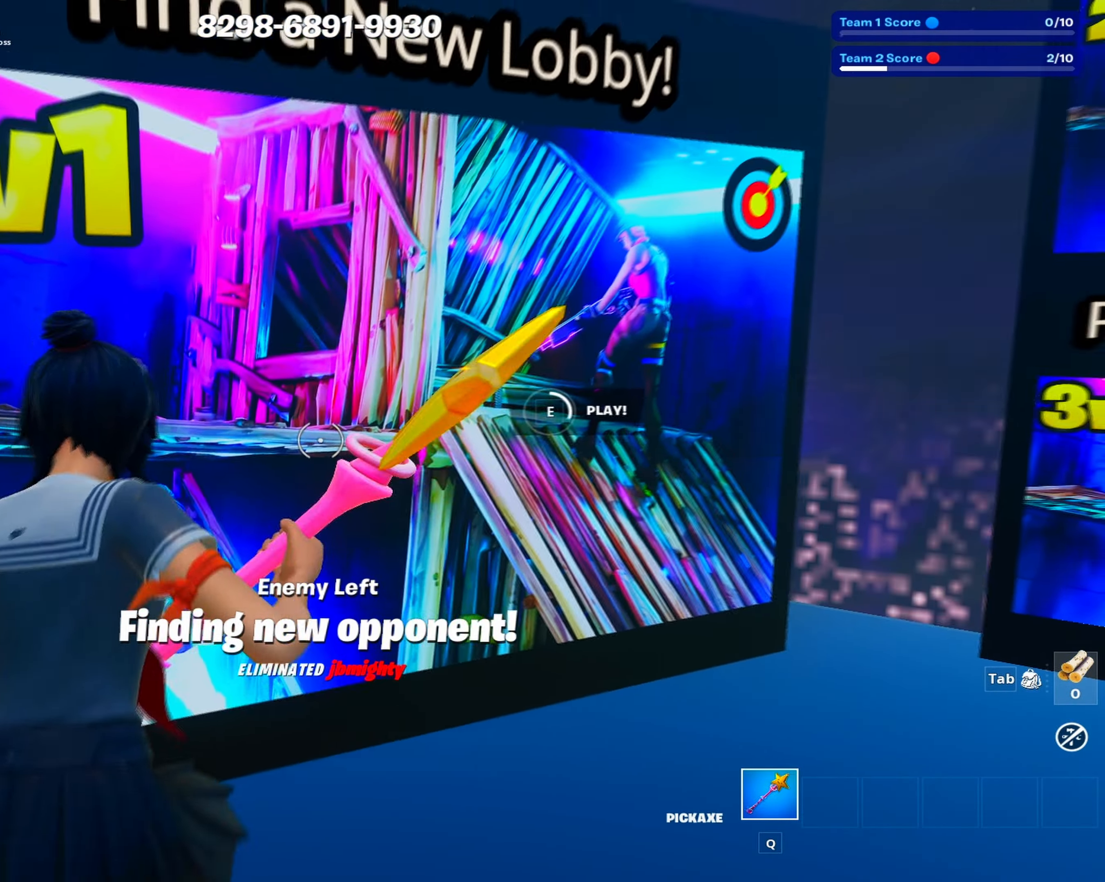
{"keys": [], "mouse": [], "events": [[84, "e", "up"]]}
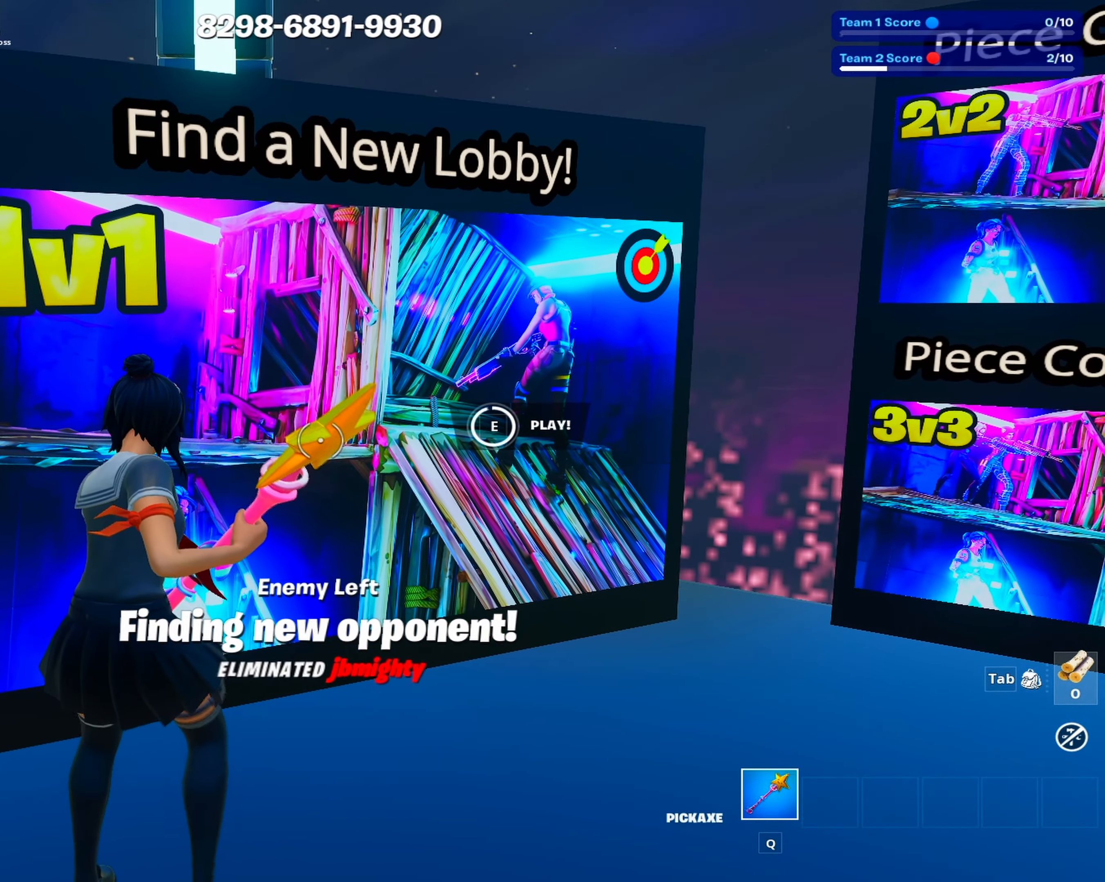
{"keys": ["d", "w"], "mouse": [], "events": [[100, "a", "down"], [267, "a", "up"], [334, "d", "down"], [467, "w", "down"]]}
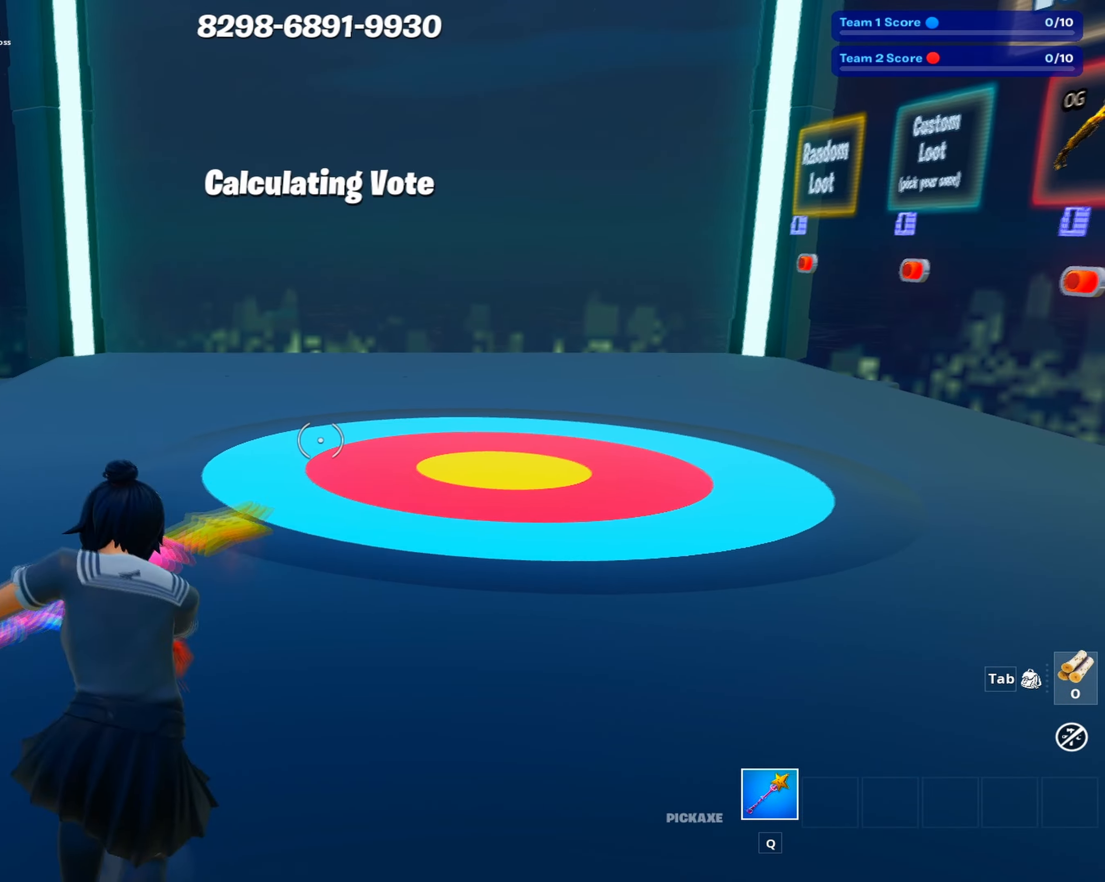
{"keys": ["space", "w"], "mouse": [], "events": [[50, "d", "up"], [250, "1", "down"], [384, "1", "up"], [484, "space", "down"]]}
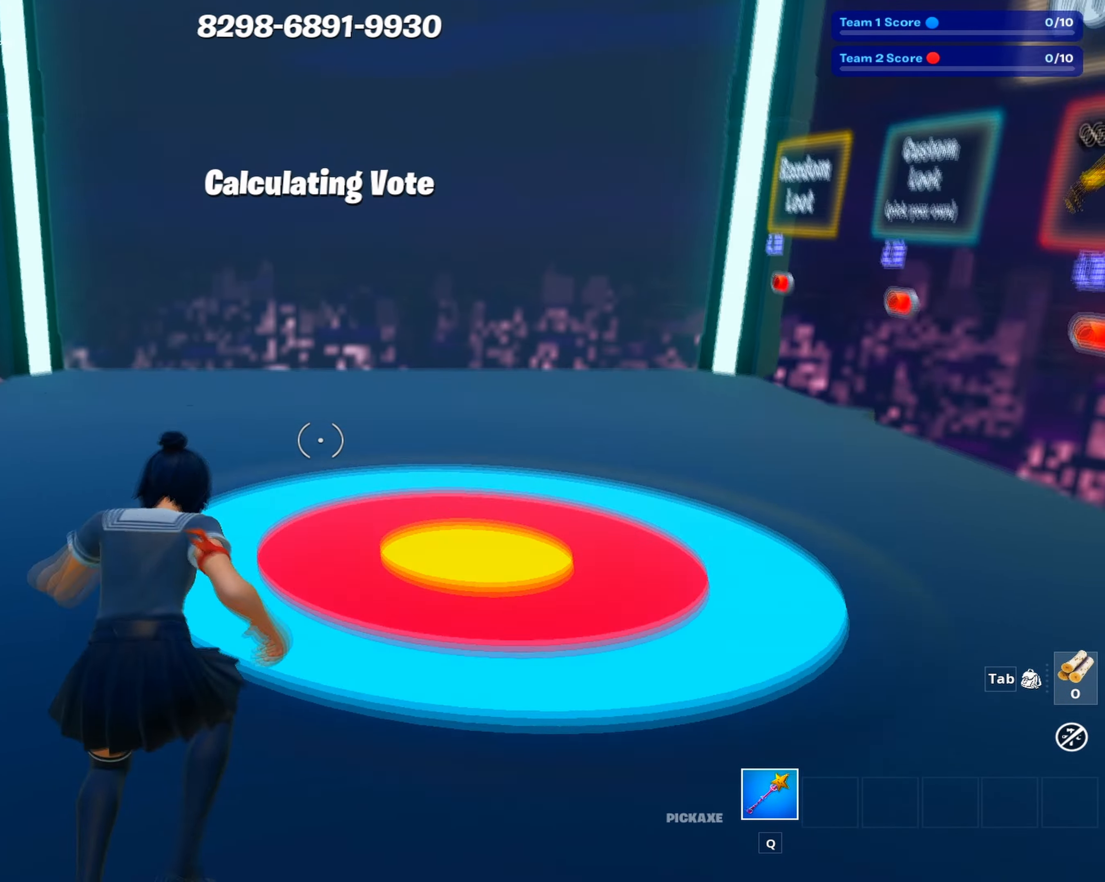
{"keys": ["a"], "mouse": [], "events": [[50, "space", "up"], [217, "1", "down"], [317, "1", "up"], [400, "a", "down"], [500, "w", "up"]]}
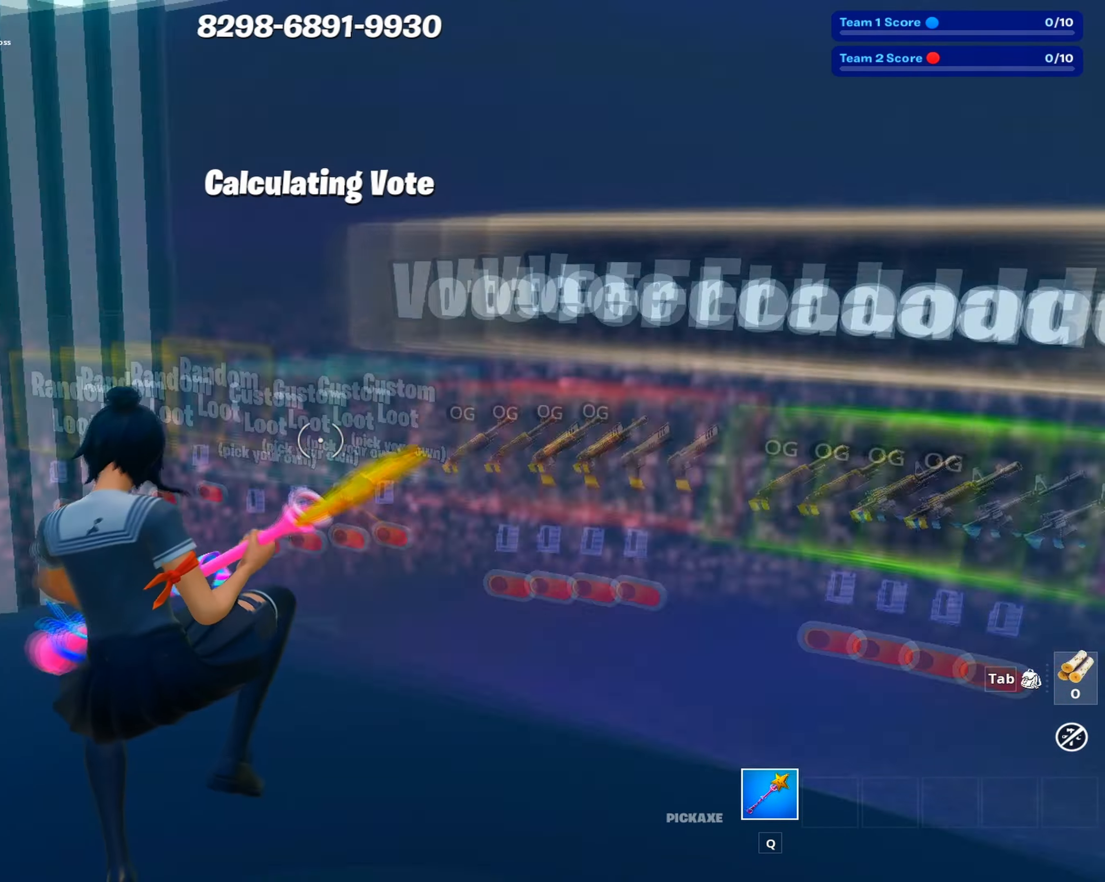
{"keys": ["d", "s"], "mouse": [], "events": [[134, "s", "down"], [284, "a", "up"], [417, "d", "down"]]}
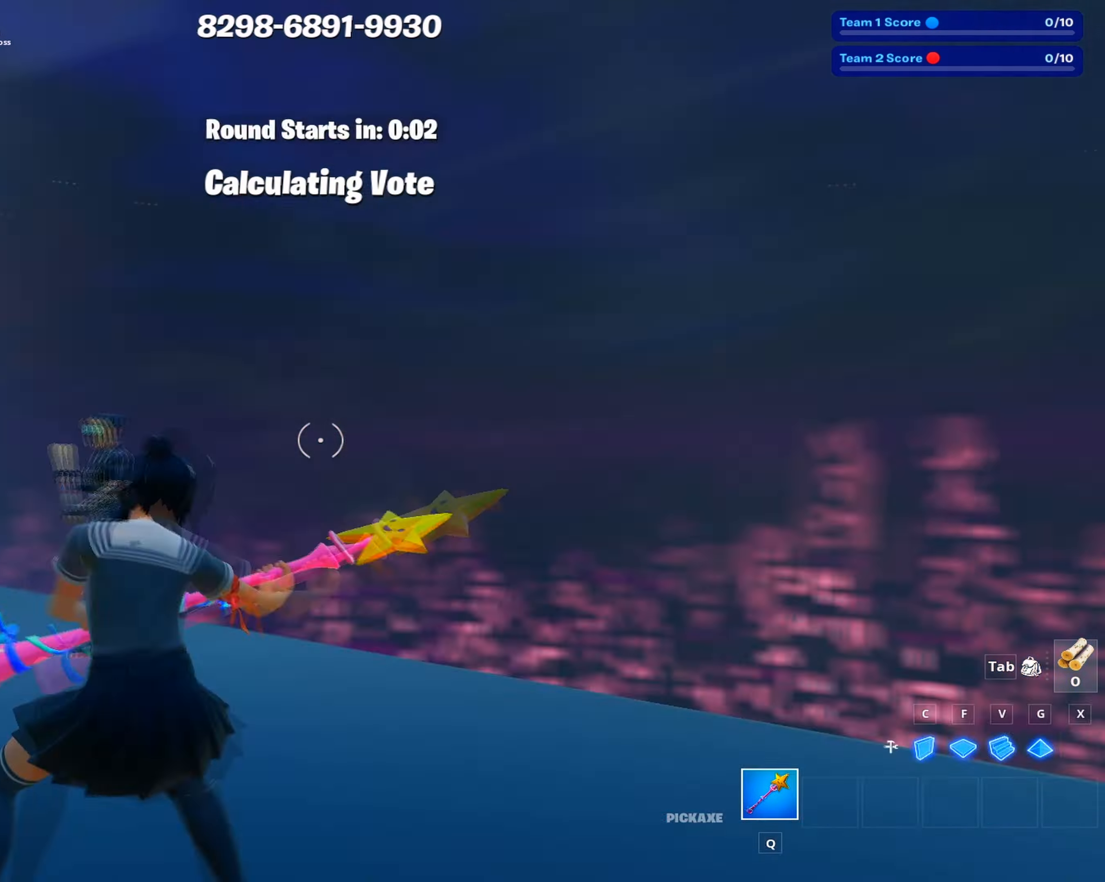
{"keys": [], "mouse": ["left"], "events": [[17, "s", "up"], [284, "d", "up"], [334, "c", "down"], [434, "mouse_left", "down"], [484, "c", "up"]]}
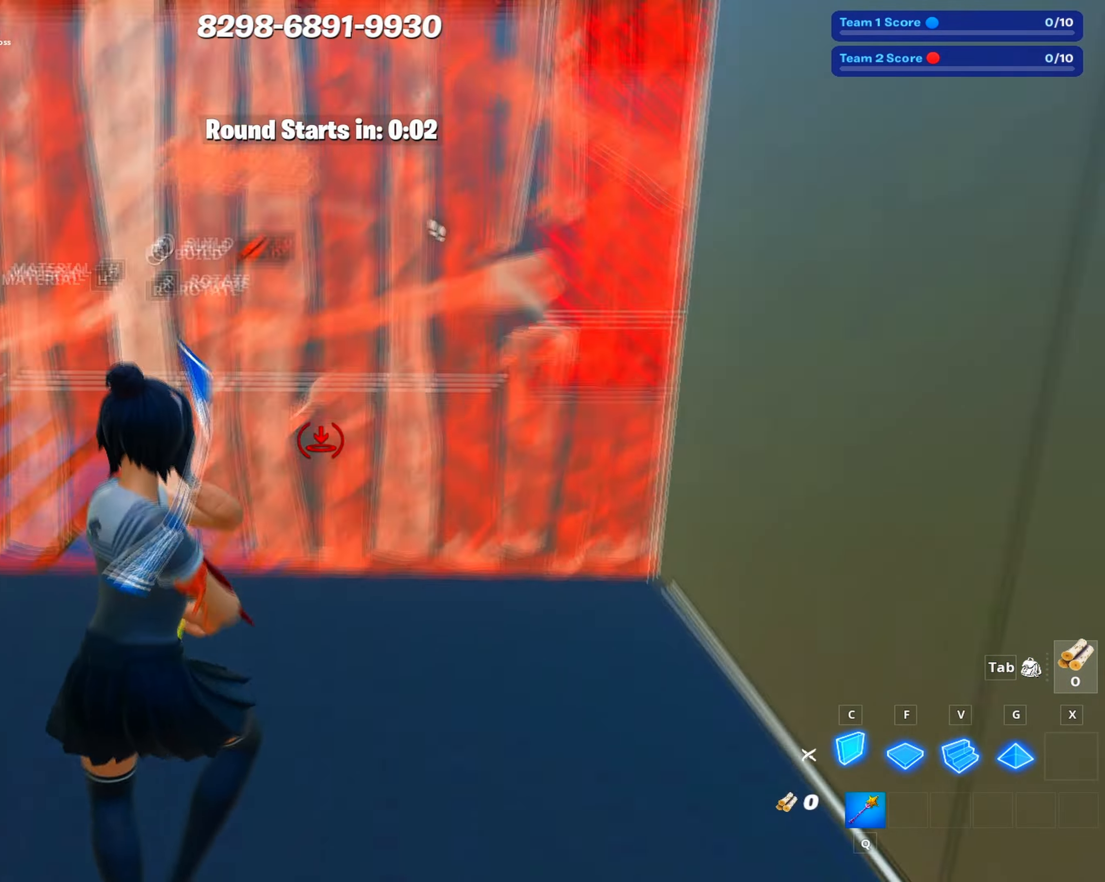
{"keys": ["w"], "mouse": ["left"], "events": [[17, "space", "down"], [167, "space", "up"], [217, "g", "down"], [317, "g", "up"], [350, "c", "down"], [350, "w", "down"], [500, "c", "up"]]}
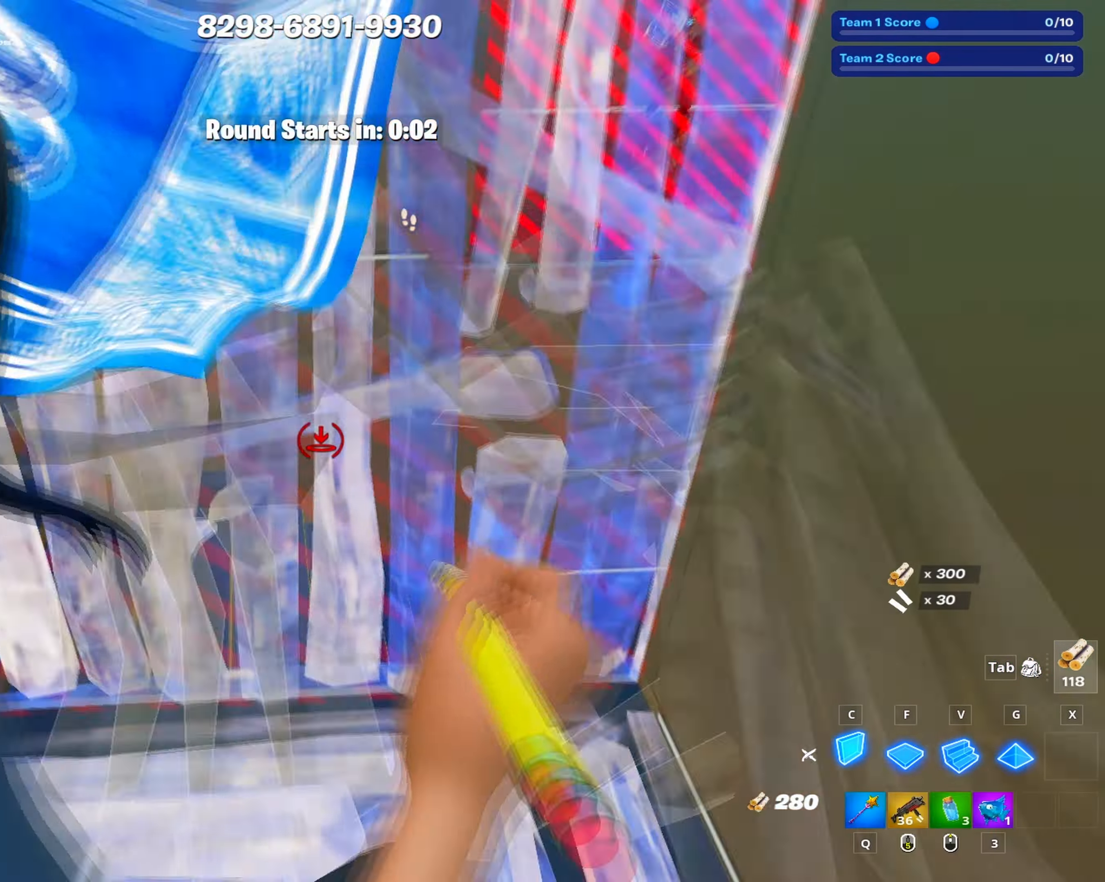
{"keys": ["a", "w"], "mouse": ["left"]}
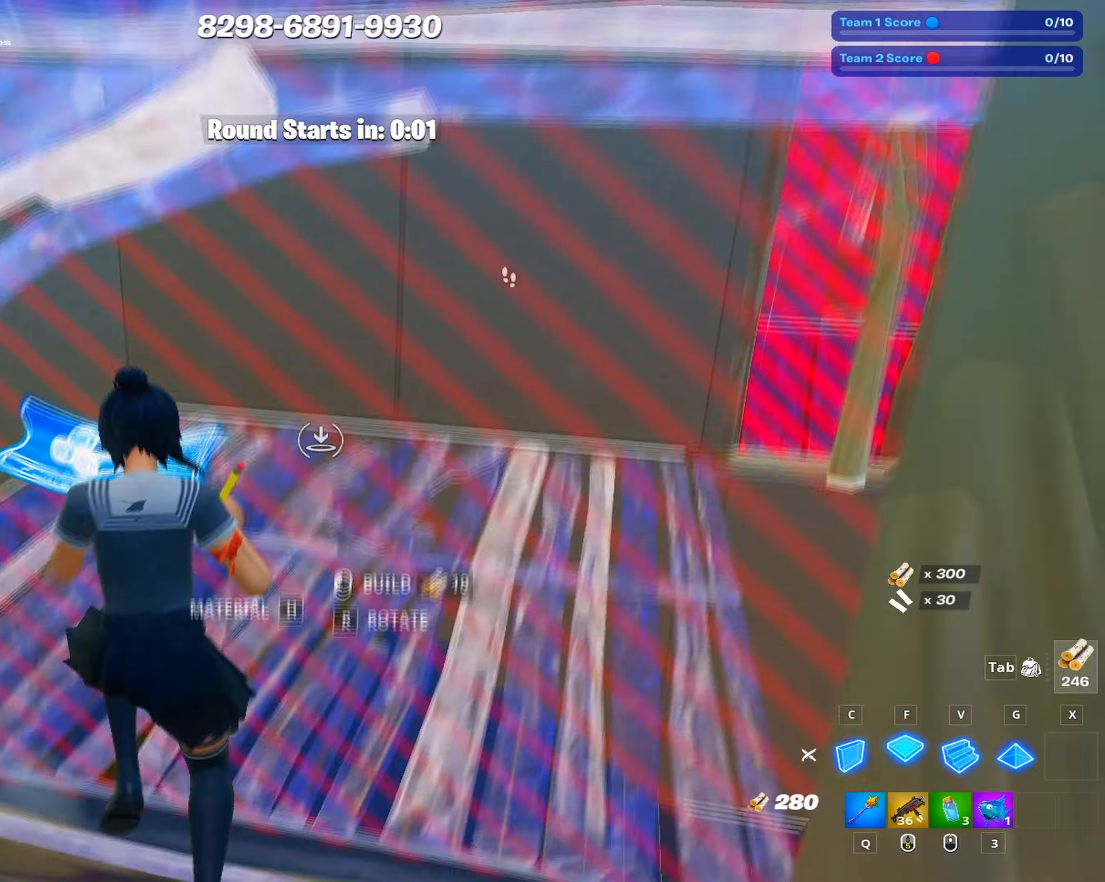
{"keys": ["d"], "mouse": ["left"], "events": [[16, "g", "down"], [100, "g", "up"], [200, "c", "down"], [333, "c", "up"], [433, "a", "up"], [433, "d", "down"], [483, "w", "up"]]}
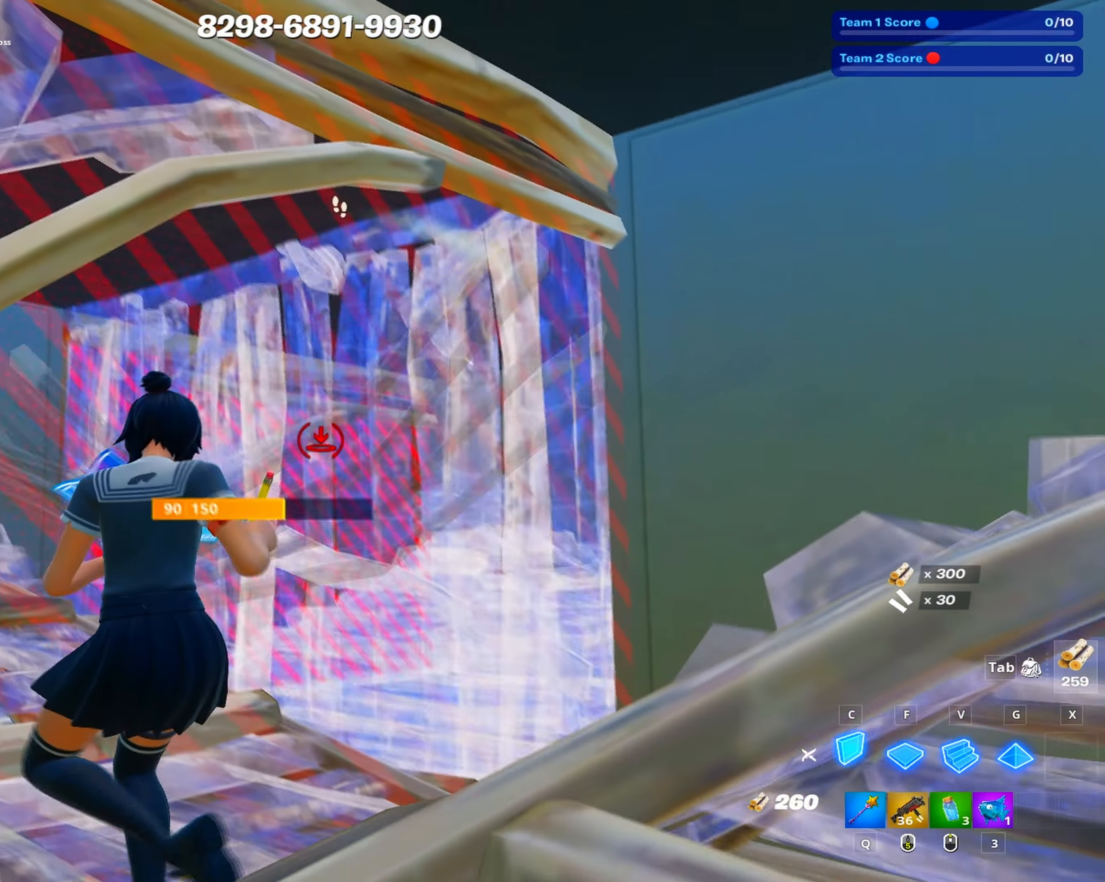
{"keys": ["d", "s"], "mouse": [], "events": [[66, "a", "down"], [166, "d", "up"], [400, "mouse_left", "up"], [450, "a", "up"], [500, "d", "down"], [500, "s", "down"]]}
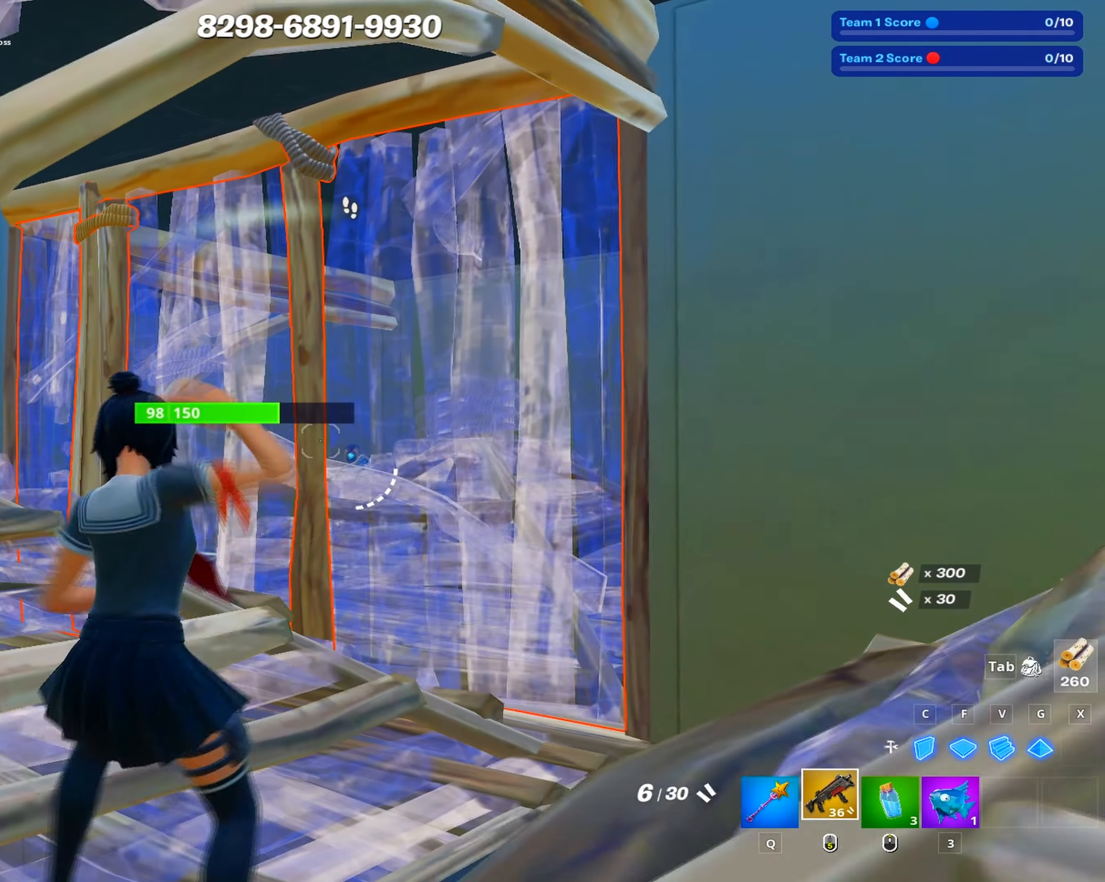
{"keys": ["d", "s"], "mouse": [], "events": [[316, "d", "up"], [416, "d", "down"]]}
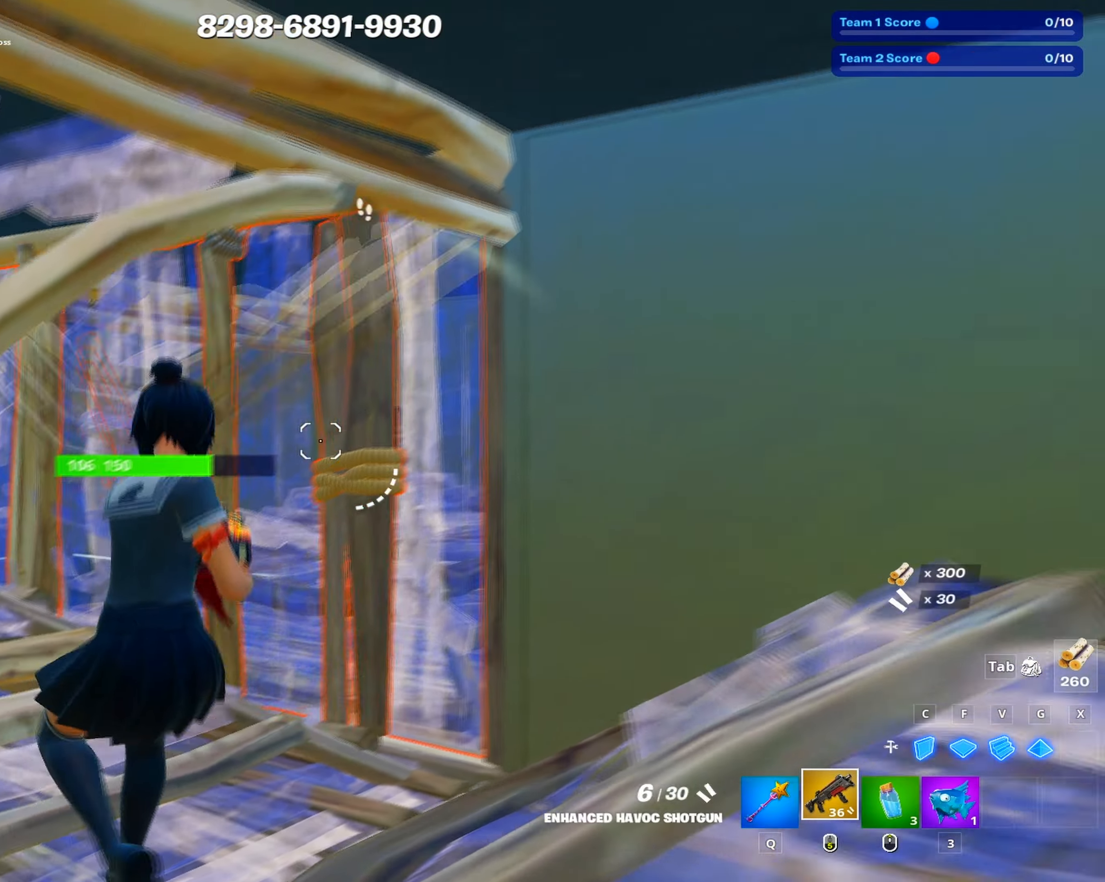
{"keys": ["d", "s"], "mouse": [], "events": [[200, "d", "up"], [250, "a", "down"], [383, "s", "up"], [433, "d", "down"], [483, "a", "up"], [483, "s", "down"]]}
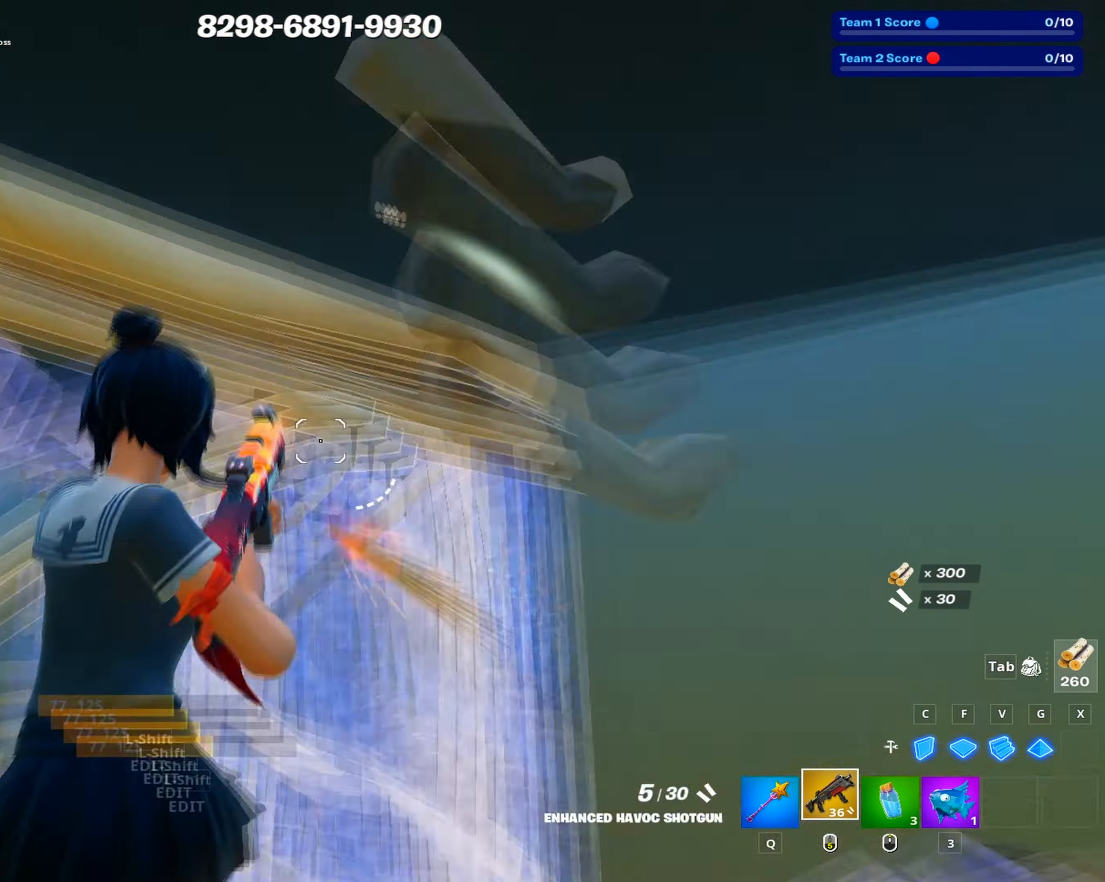
{"keys": ["a", "shift", "w"], "mouse": [], "events": [[66, "shift", "down"], [116, "d", "up"], [116, "mouse_wheel", "down"], [116, "shift", "up"], [166, "shift", "down"], [216, "c", "down"], [216, "mouse_left", "down"], [216, "mouse_wheel", "up"], [250, "a", "down"], [266, "s", "up"], [266, "shift", "up"], [350, "c", "up"], [400, "w", "down"], [483, "mouse_left", "up"], [483, "shift", "down"]]}
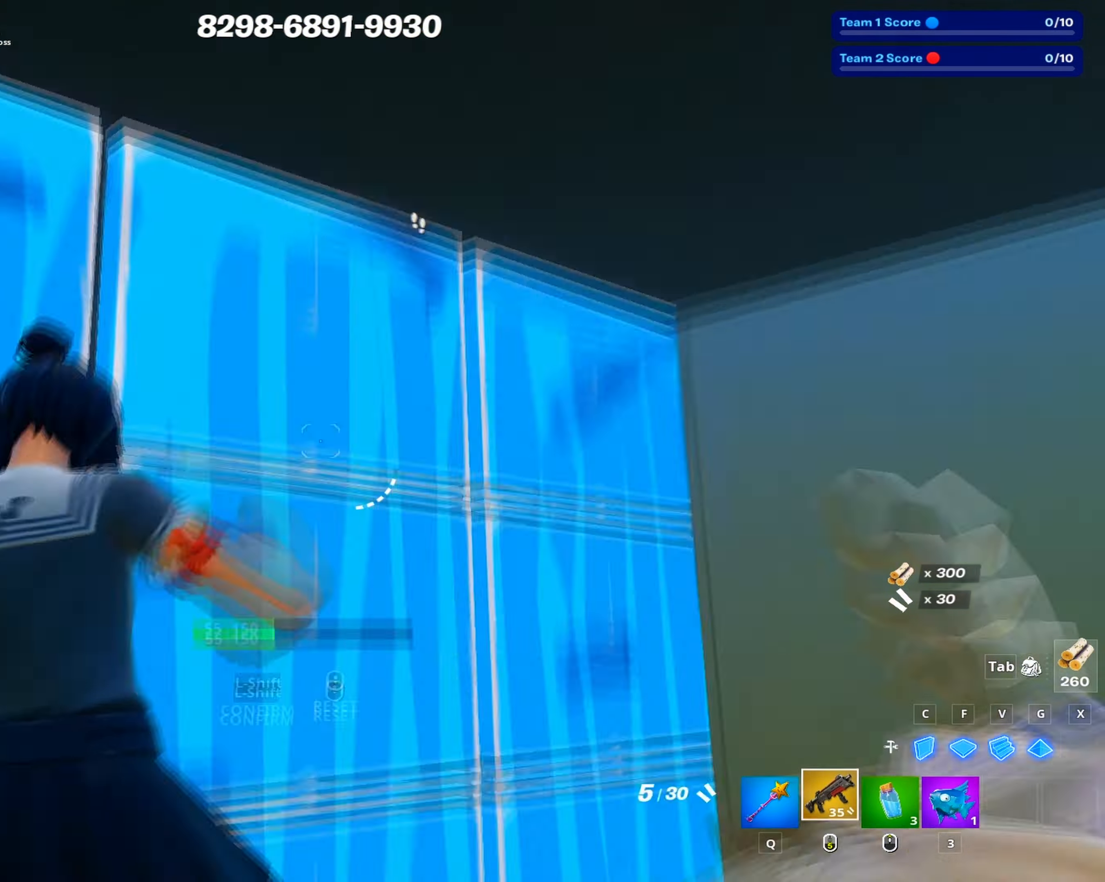
{"keys": ["shift"], "mouse": [], "events": [[33, "mouse_left", "down"], [83, "shift", "up"], [83, "space", "down"], [183, "mouse_left", "up"], [183, "space", "up"], [266, "c", "down"], [266, "mouse_left", "down"], [316, "a", "up"], [366, "c", "up"], [416, "w", "up"], [466, "mouse_left", "up"], [500, "shift", "down"]]}
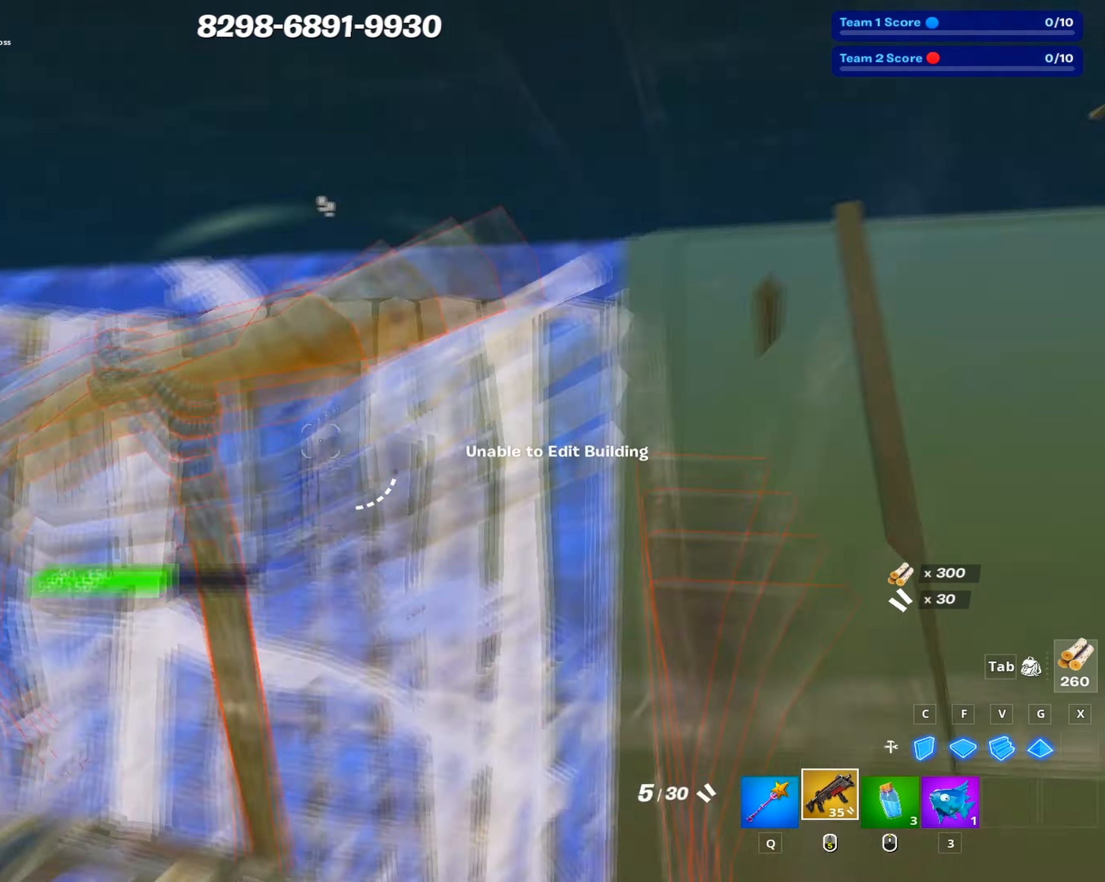
{"keys": ["d", "s"], "mouse": [], "events": [[66, "shift", "up"], [150, "a", "down"], [150, "w", "down"], [250, "a", "up"], [250, "d", "down"], [300, "w", "up"], [483, "s", "down"]]}
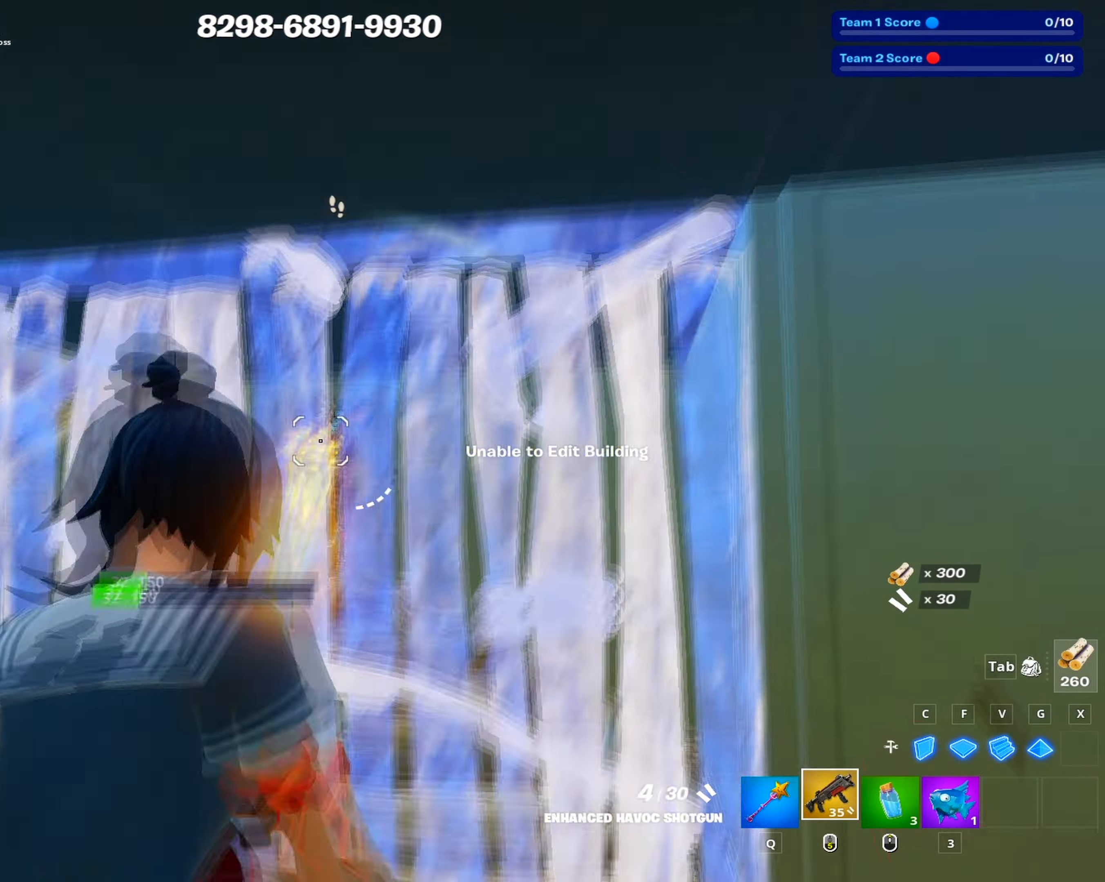
{"keys": ["a", "c"], "mouse": ["left"], "events": [[16, "a", "down"], [16, "mouse_left", "down"], [66, "d", "up"], [66, "mouse_left", "up"], [116, "s", "up"], [166, "mouse_left", "down"], [166, "shift", "down"], [266, "mouse_left", "up"], [266, "shift", "up"], [300, "v", "down"], [350, "mouse_left", "down"], [400, "v", "up"], [450, "c", "down"]]}